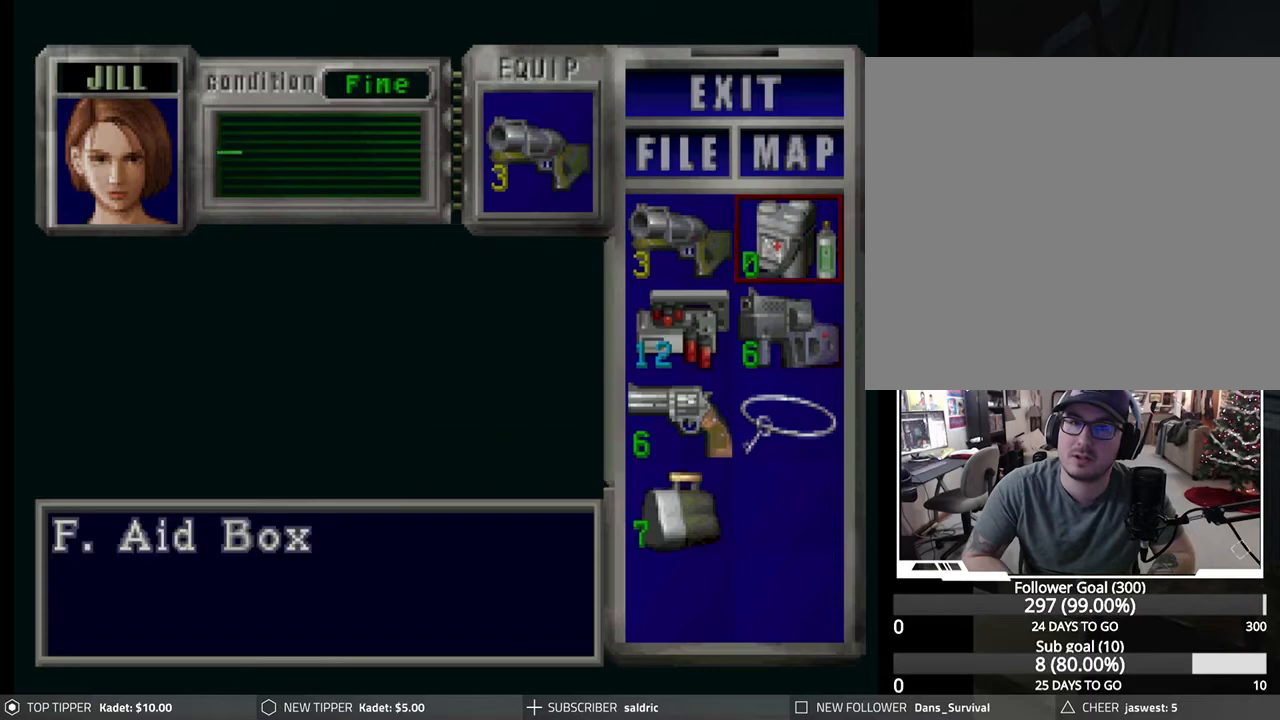
Gameplay with a controller (PlayStation layout); each line is a JSON object with the inputs held at the frame after it. "events" lists button and stick changes between this image and that frame as [ms after this image, input, new state], when the widget could be followed in between. Not read: right_stick.
{"buttons": ["DPAD_DOWN"], "left_stick": "center", "events": [[67, "TRIANGLE", "down"], [150, "TRIANGLE", "up"], [200, "TRIANGLE", "down"], [283, "TRIANGLE", "up"], [350, "TRIANGLE", "down"], [417, "TRIANGLE", "up"], [433, "DPAD_DOWN", "down"]]}
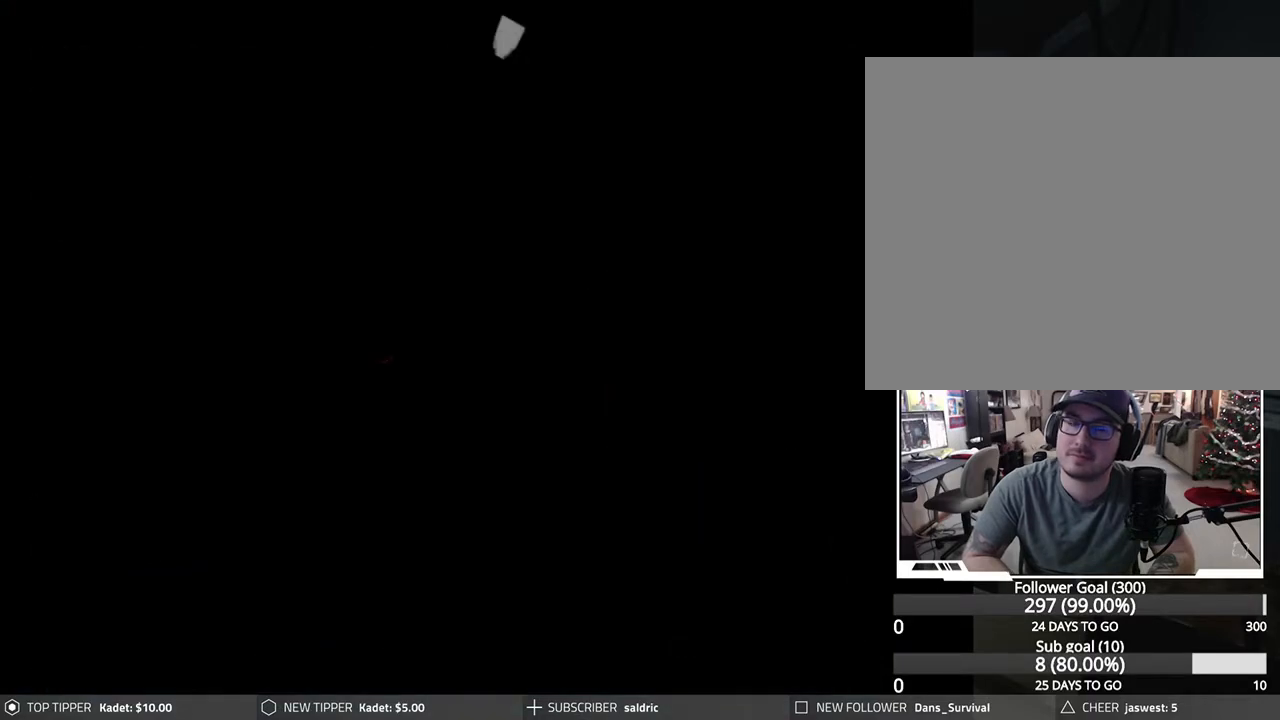
{"buttons": ["DPAD_DOWN"], "left_stick": "center", "events": [[200, "DPAD_LEFT", "down"], [383, "DPAD_LEFT", "up"]]}
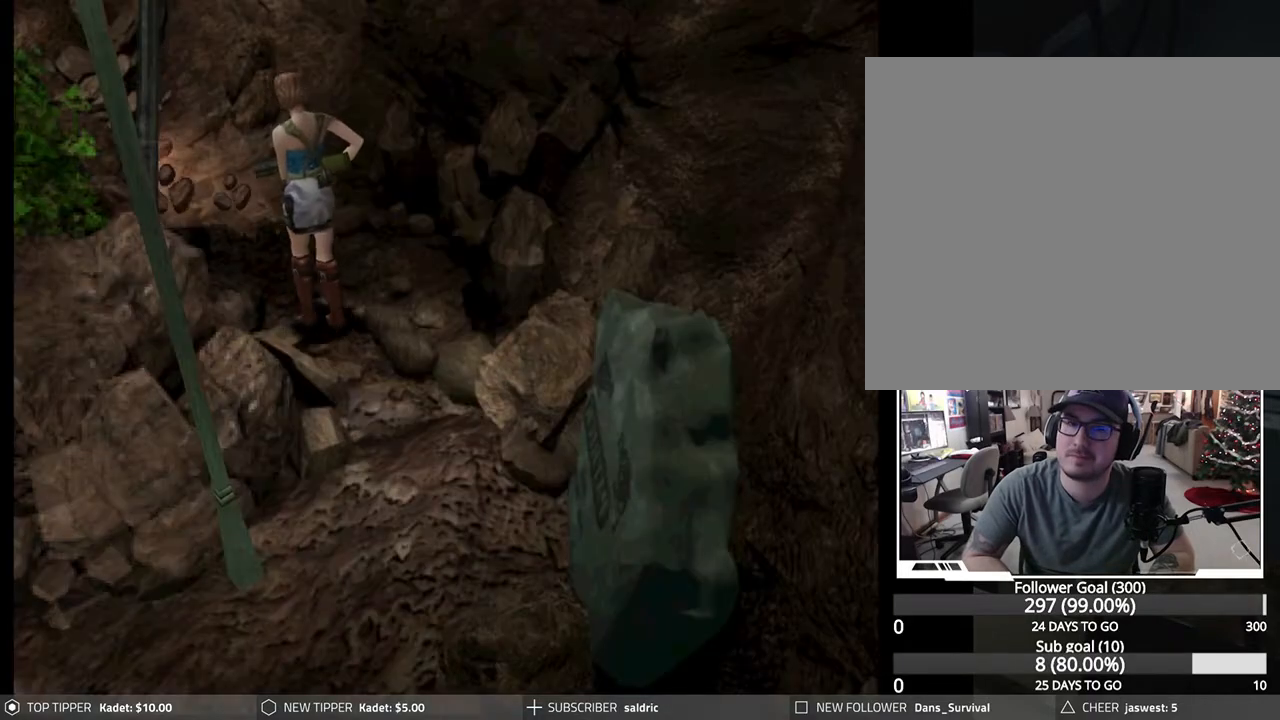
{"buttons": ["DPAD_DOWN"], "left_stick": "center", "events": [[100, "DPAD_RIGHT", "down"], [283, "DPAD_RIGHT", "up"]]}
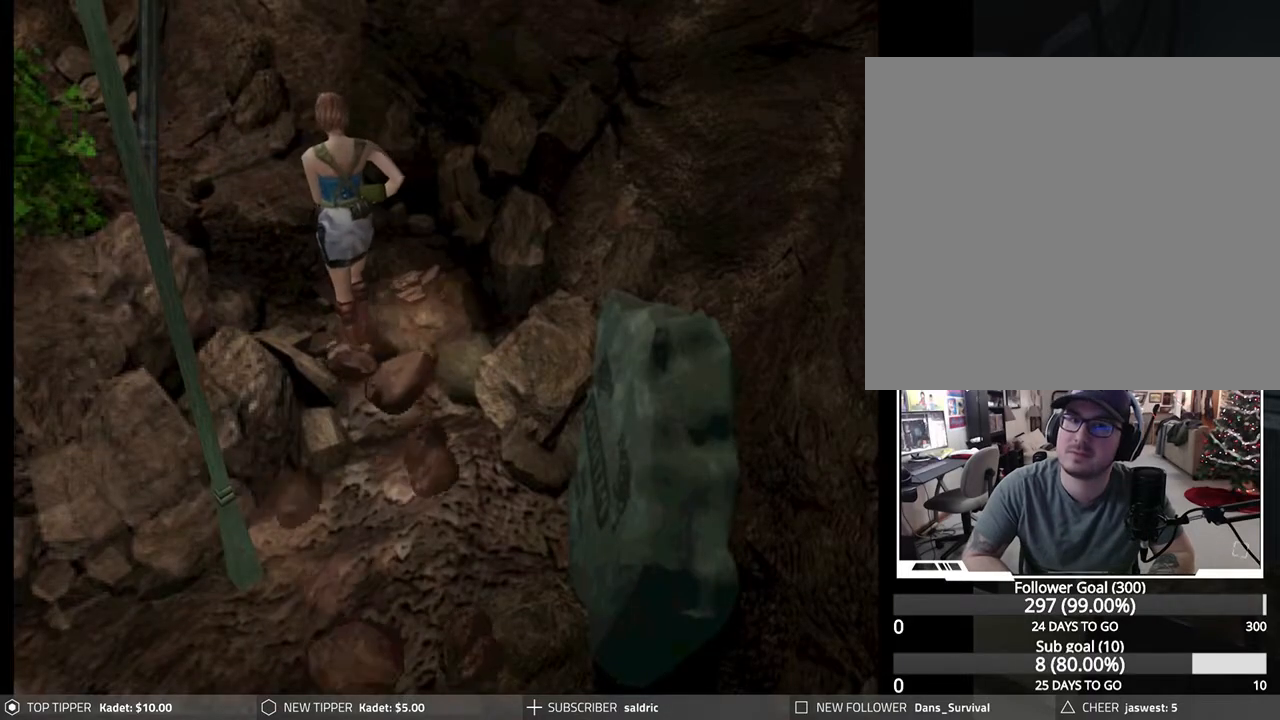
{"buttons": ["DPAD_DOWN"], "left_stick": "center", "events": []}
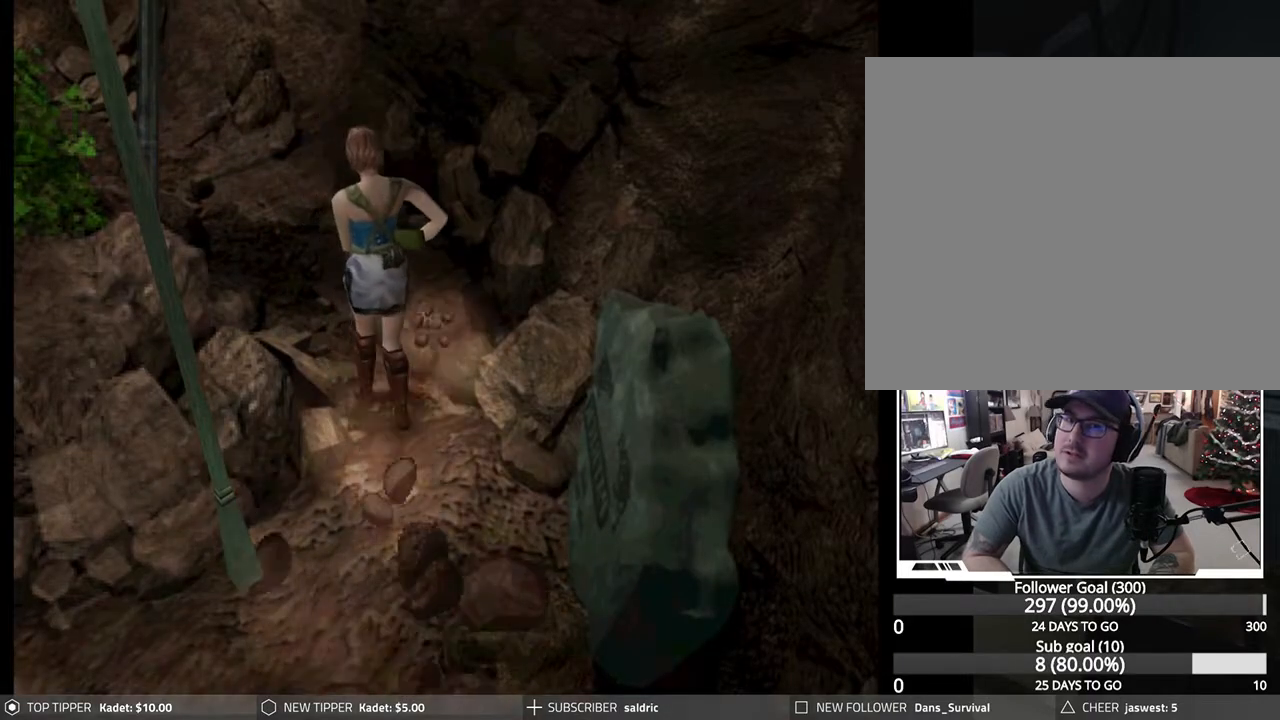
{"buttons": ["DPAD_UP"], "left_stick": "center", "events": [[133, "DPAD_DOWN", "up"], [467, "DPAD_UP", "down"]]}
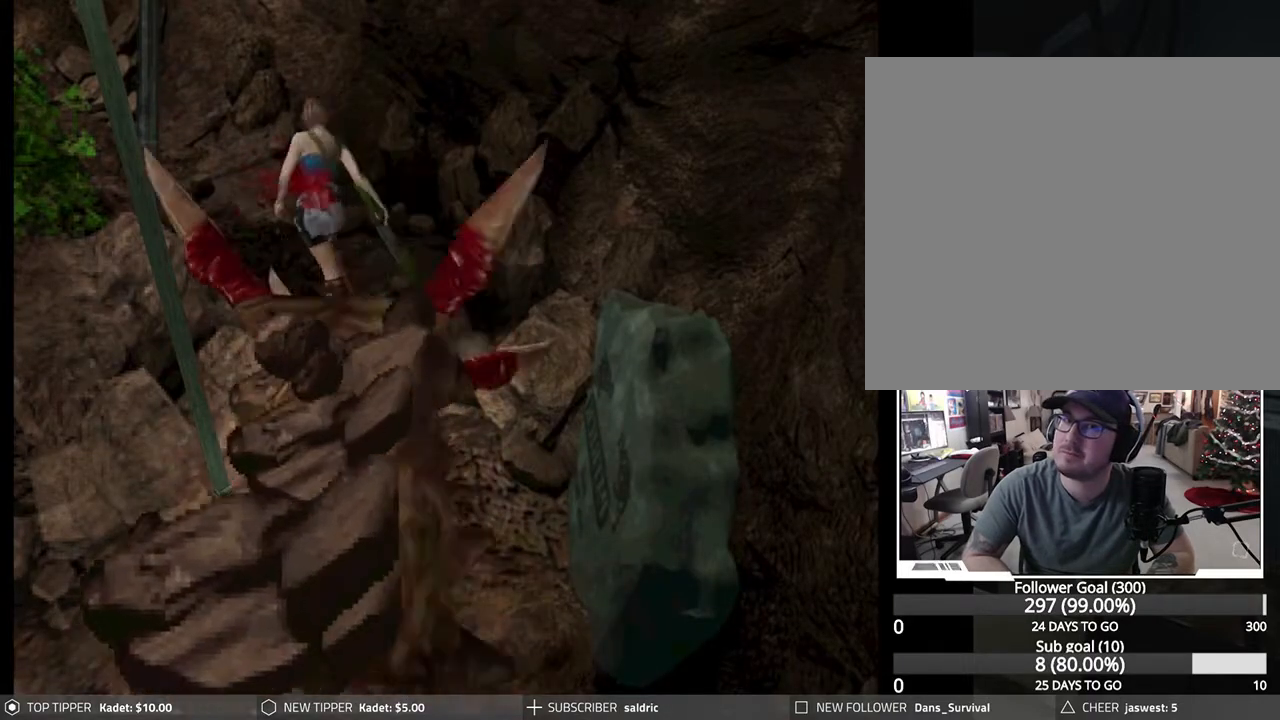
{"buttons": ["R1"], "left_stick": "center", "events": [[167, "DPAD_UP", "up"], [383, "R1", "down"]]}
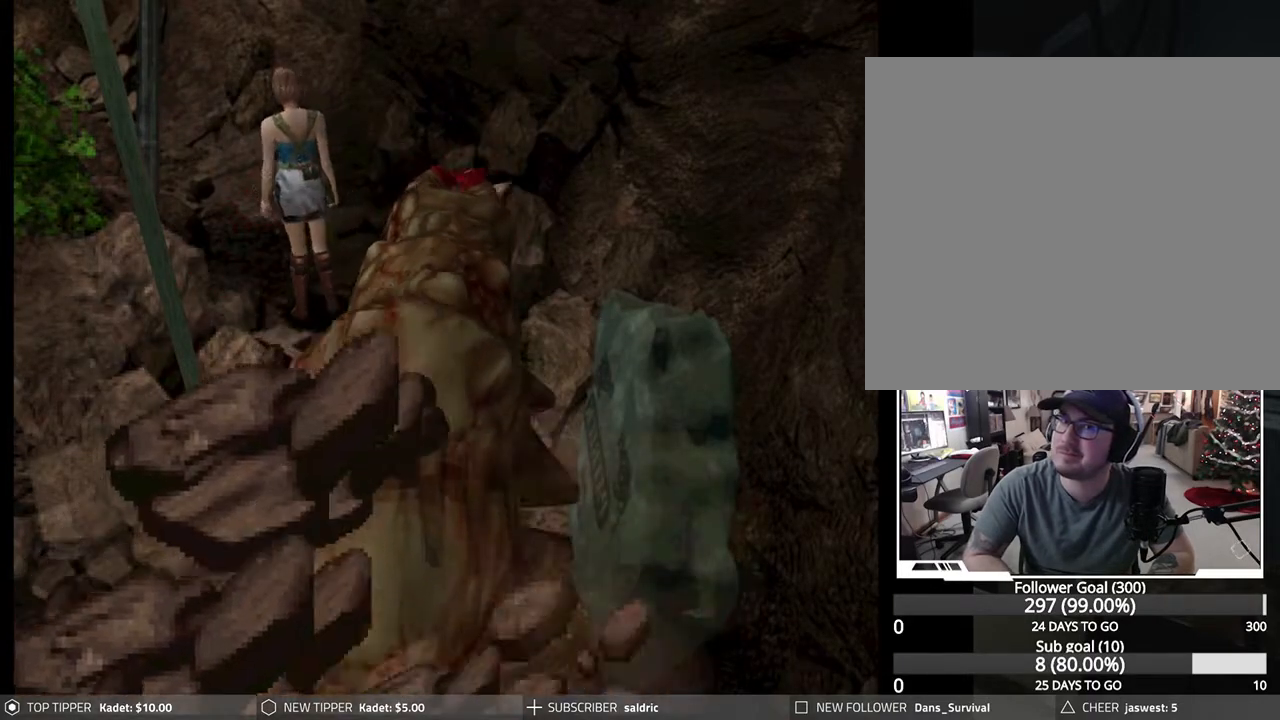
{"buttons": ["CROSS", "R1"], "left_stick": "center", "events": [[333, "CROSS", "down"], [450, "CROSS", "up"], [500, "CROSS", "down"]]}
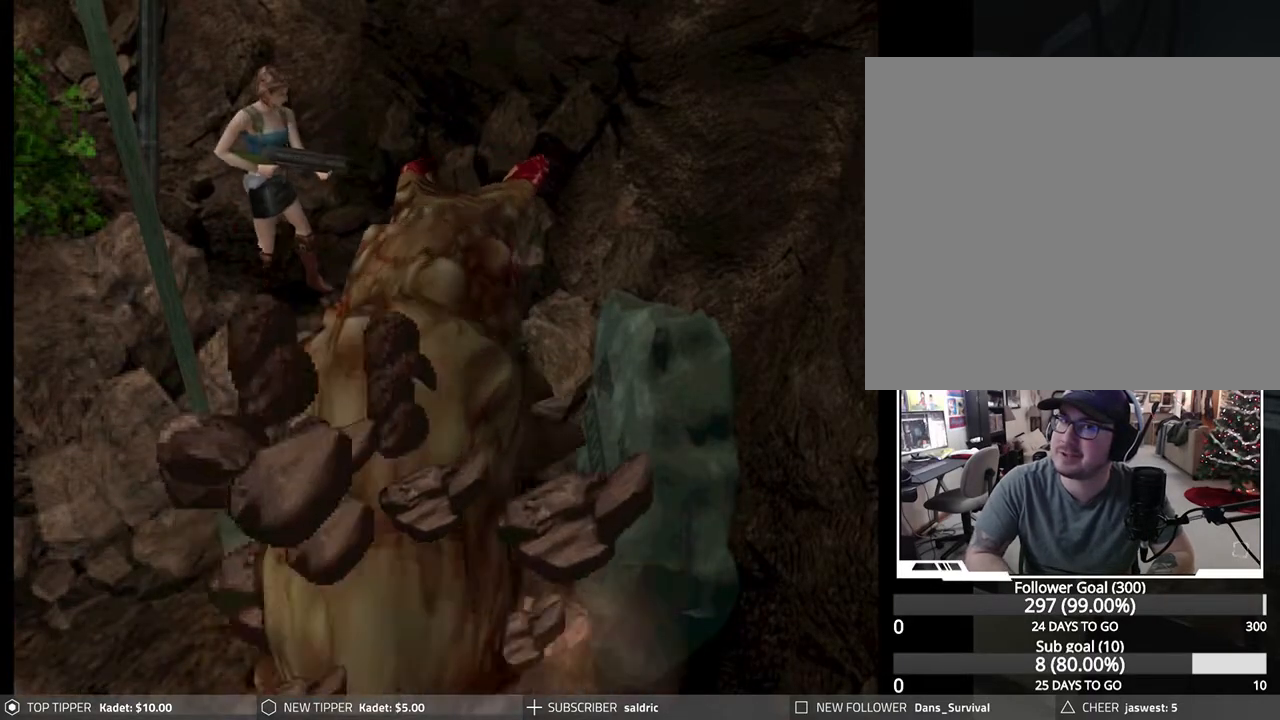
{"buttons": ["R1"], "left_stick": "center", "events": [[100, "CROSS", "up"], [150, "CROSS", "down"], [250, "CROSS", "up"]]}
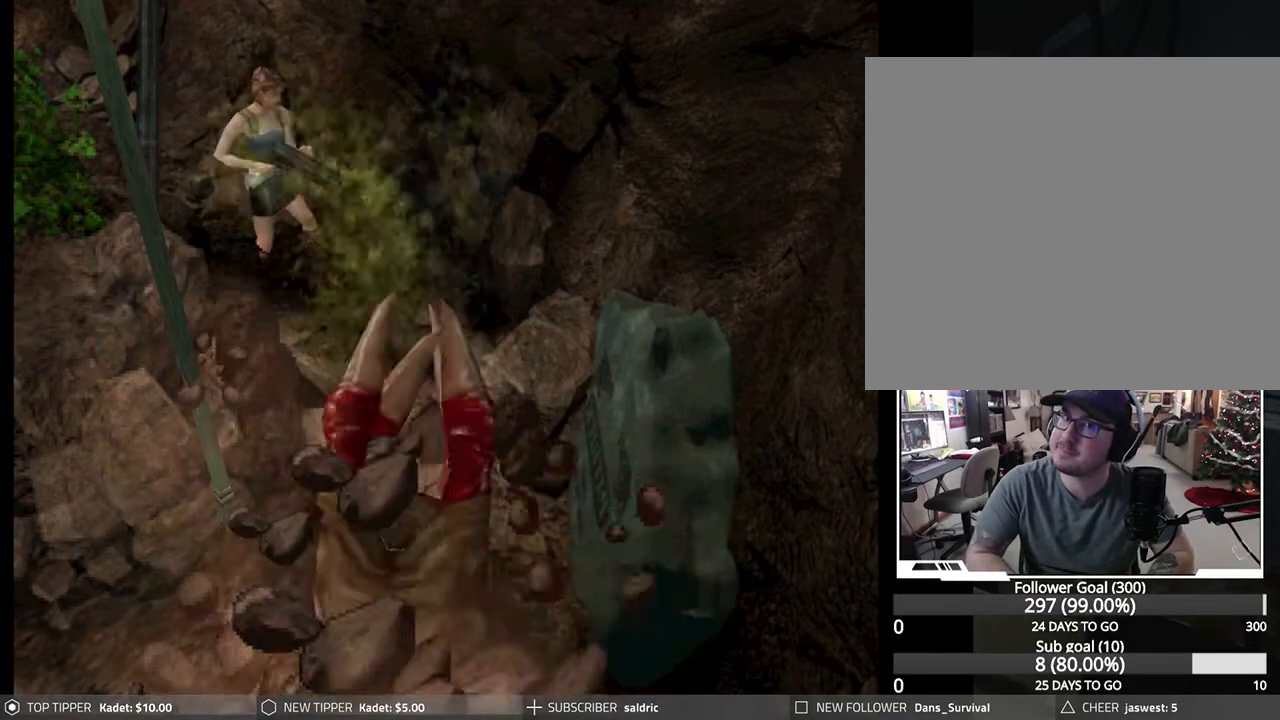
{"buttons": ["DPAD_LEFT"], "left_stick": "center", "events": [[33, "R1", "up"], [183, "DPAD_LEFT", "down"]]}
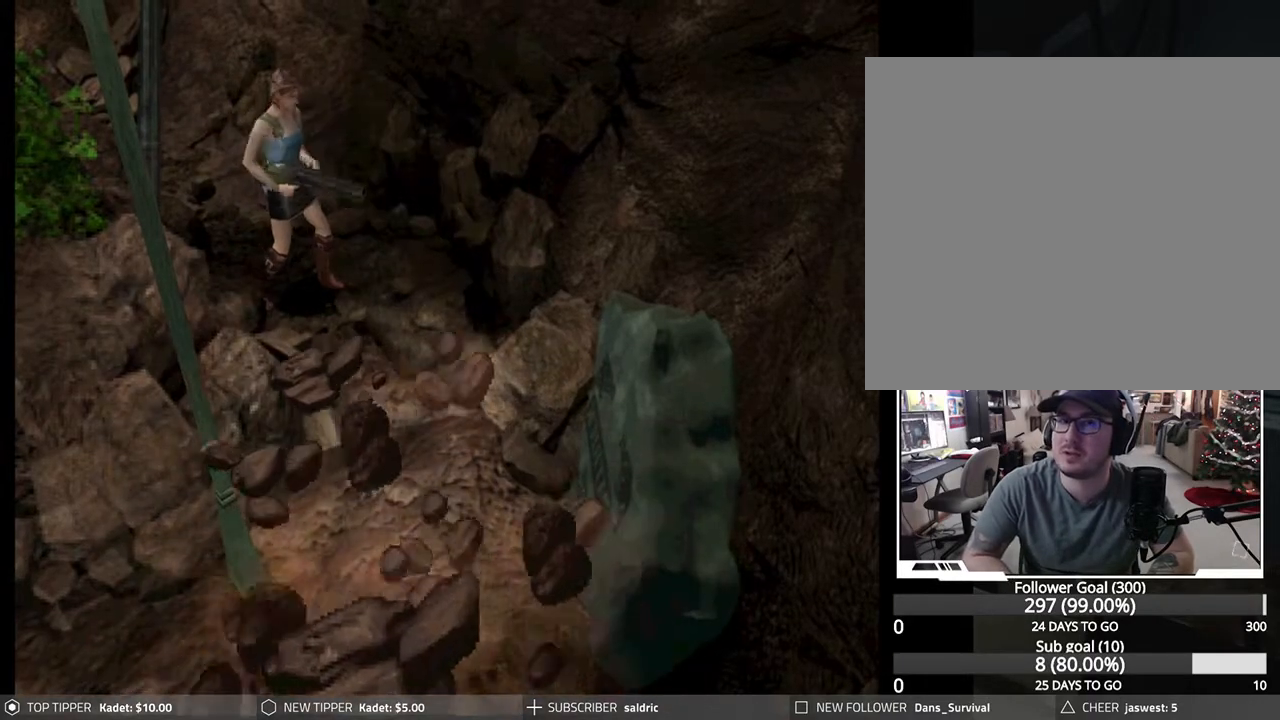
{"buttons": ["DPAD_LEFT"], "left_stick": "center", "events": []}
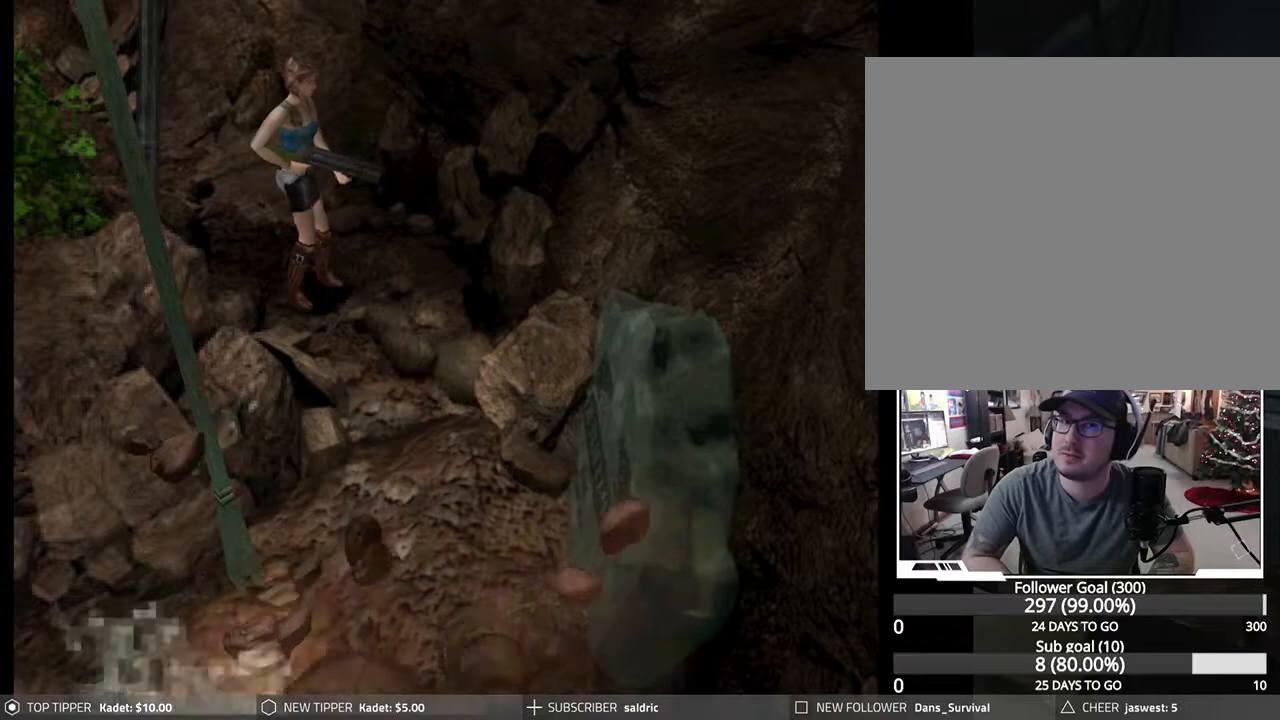
{"buttons": ["DPAD_LEFT"], "left_stick": "center", "events": []}
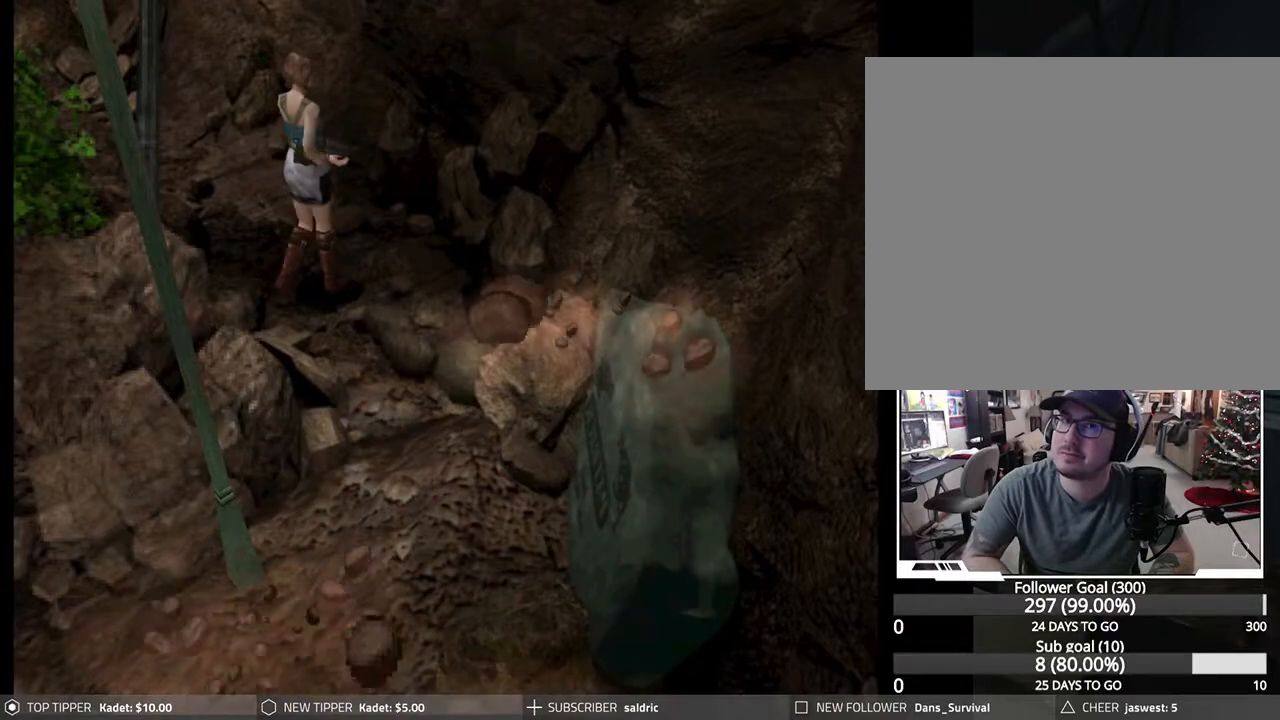
{"buttons": ["DPAD_DOWN"], "left_stick": "center", "events": [[167, "DPAD_DOWN", "down"], [467, "DPAD_LEFT", "up"]]}
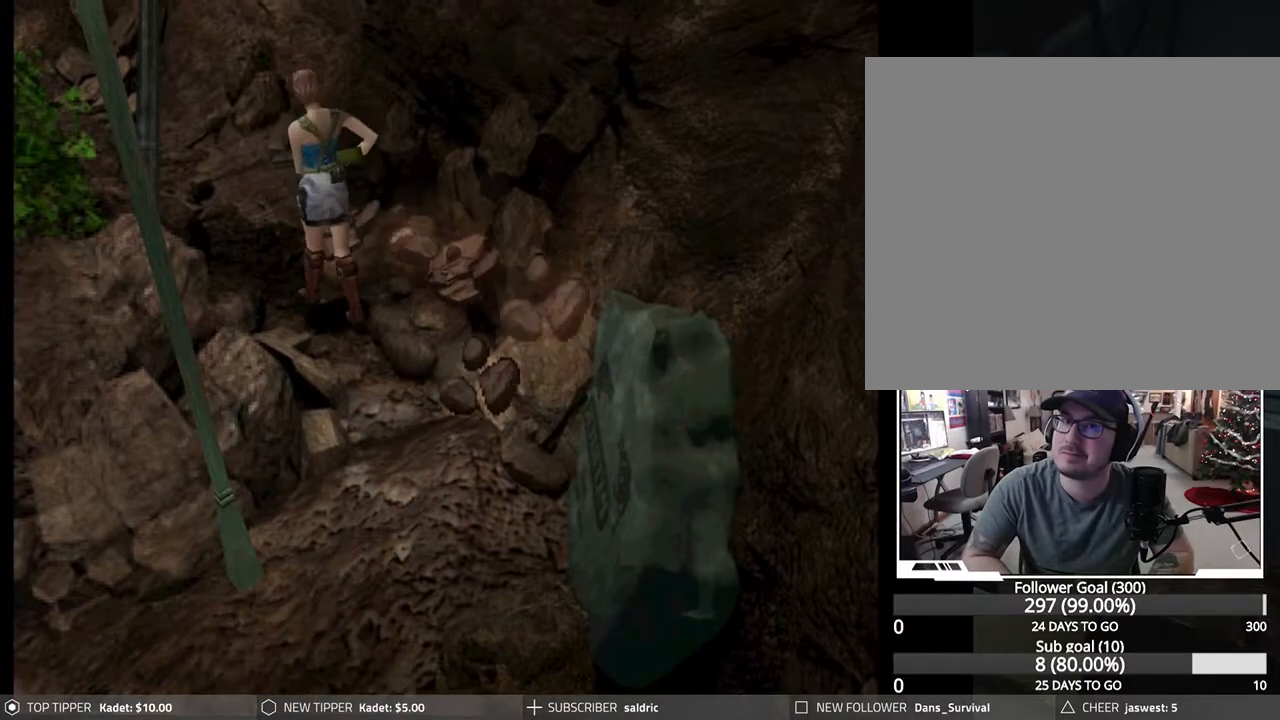
{"buttons": ["DPAD_DOWN", "DPAD_RIGHT"], "left_stick": "center", "events": [[400, "DPAD_RIGHT", "down"]]}
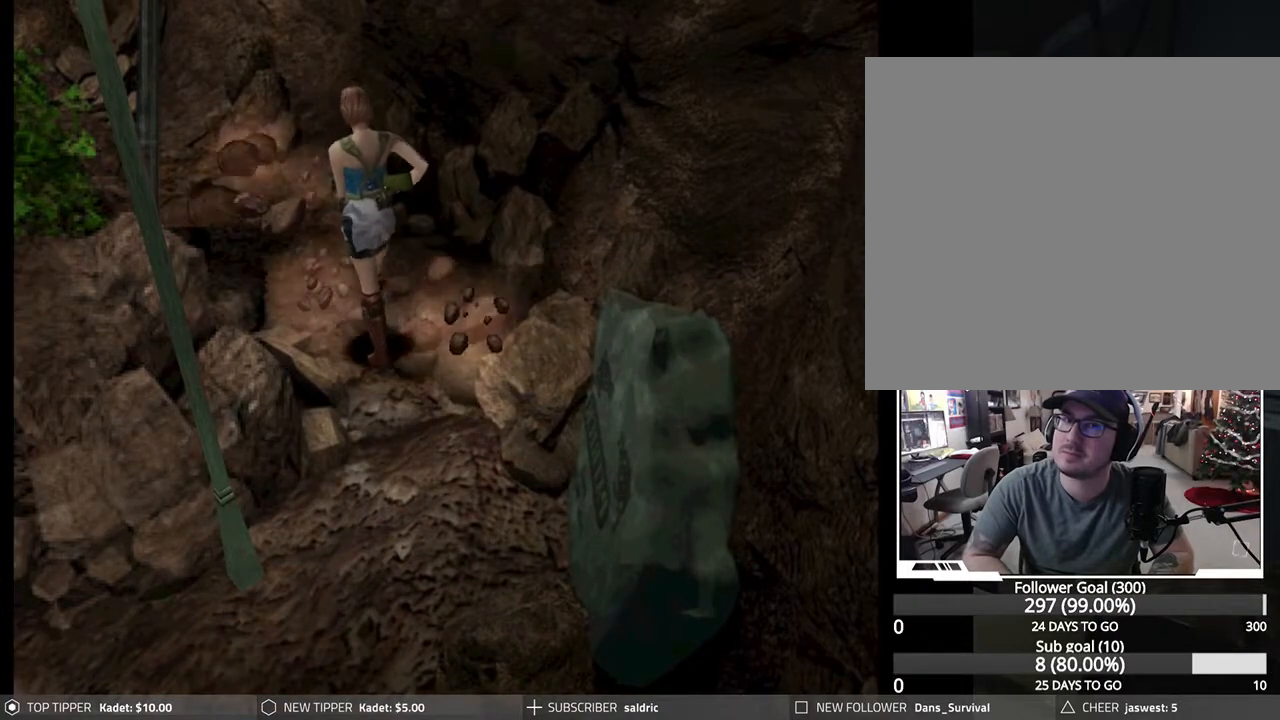
{"buttons": ["DPAD_DOWN"], "left_stick": "center", "events": [[67, "DPAD_RIGHT", "up"]]}
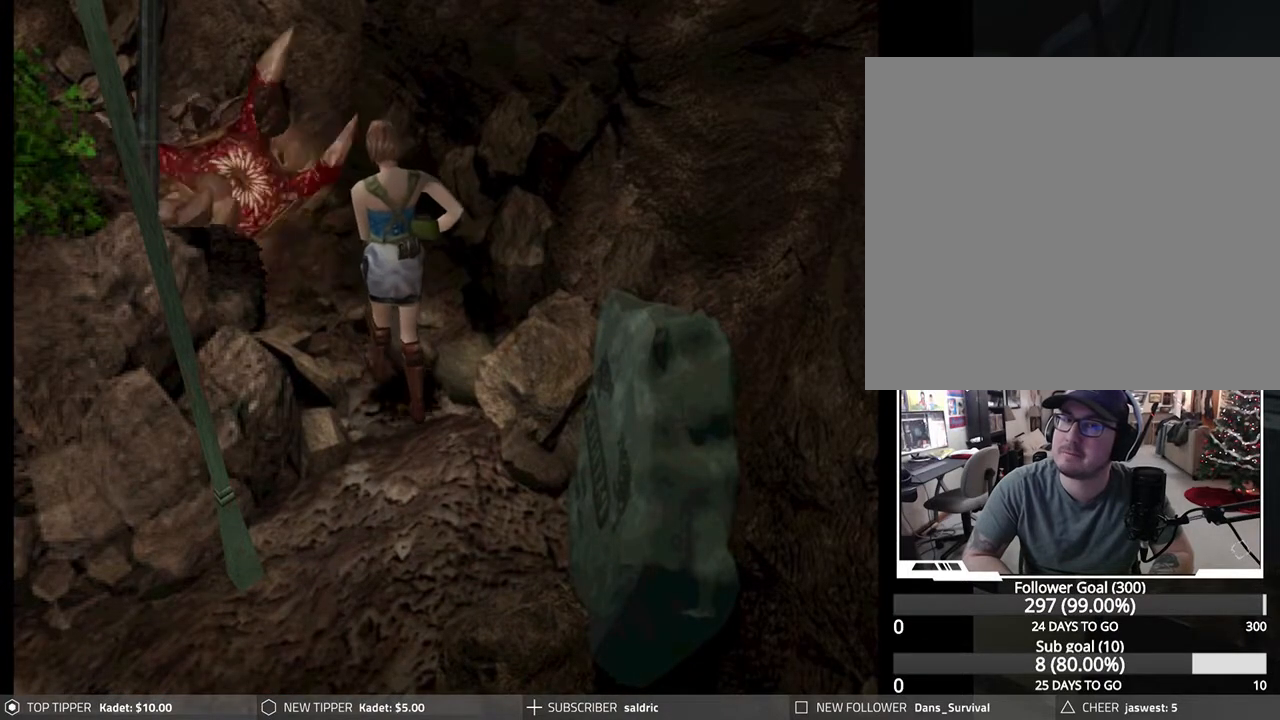
{"buttons": ["CROSS", "R1"], "left_stick": "center", "events": [[117, "DPAD_DOWN", "up"], [117, "R1", "down"], [217, "CROSS", "down"], [250, "SQUARE", "down"], [267, "SQUARE", "up"], [317, "CROSS", "up"], [367, "CROSS", "down"], [450, "CROSS", "up"], [500, "CROSS", "down"]]}
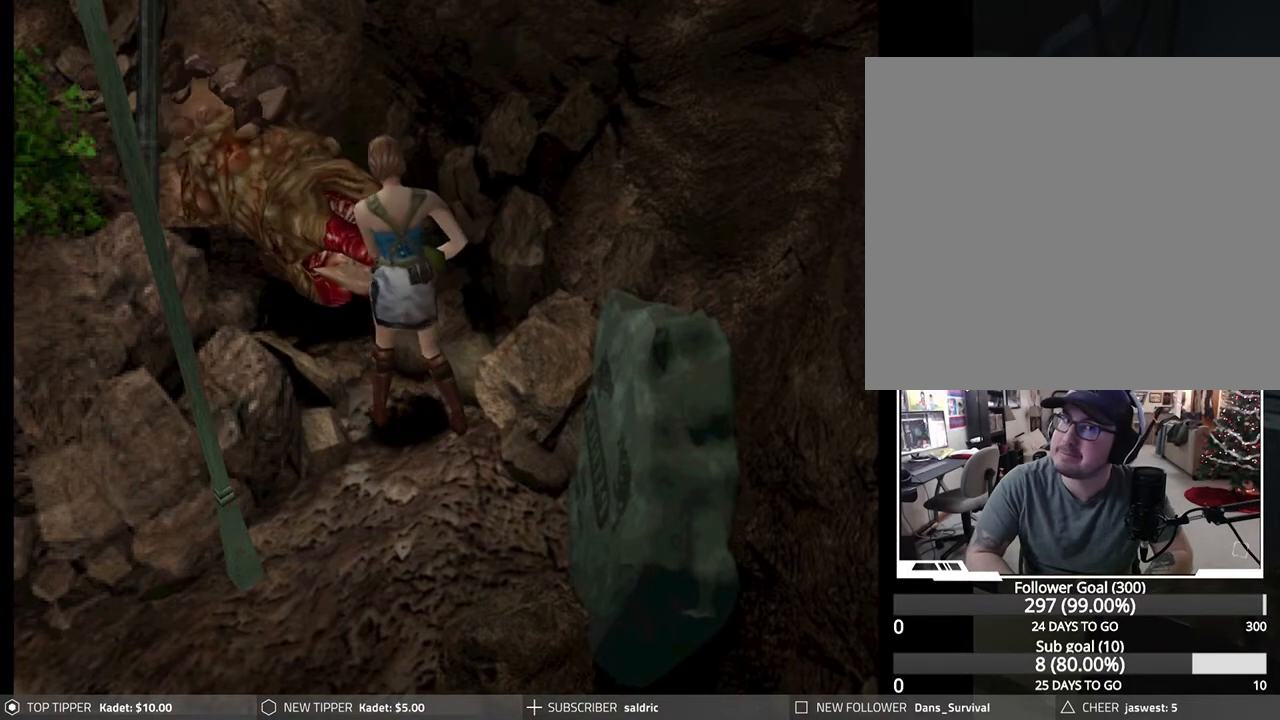
{"buttons": ["CROSS", "R1"], "left_stick": "center", "events": [[100, "CROSS", "up"], [150, "CROSS", "down"], [250, "CROSS", "up"], [283, "CROSS", "down"], [383, "CROSS", "up"], [417, "CROSS", "down"]]}
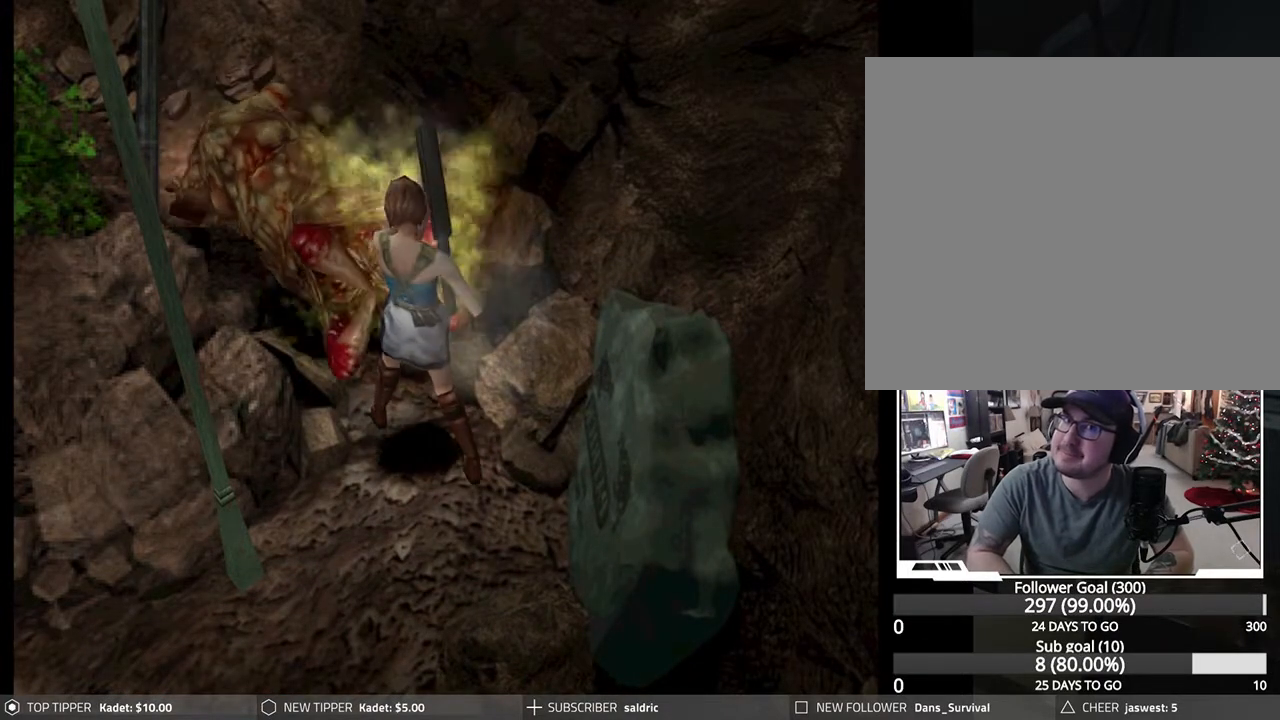
{"buttons": [], "left_stick": "center", "events": [[33, "CROSS", "up"], [200, "R1", "up"]]}
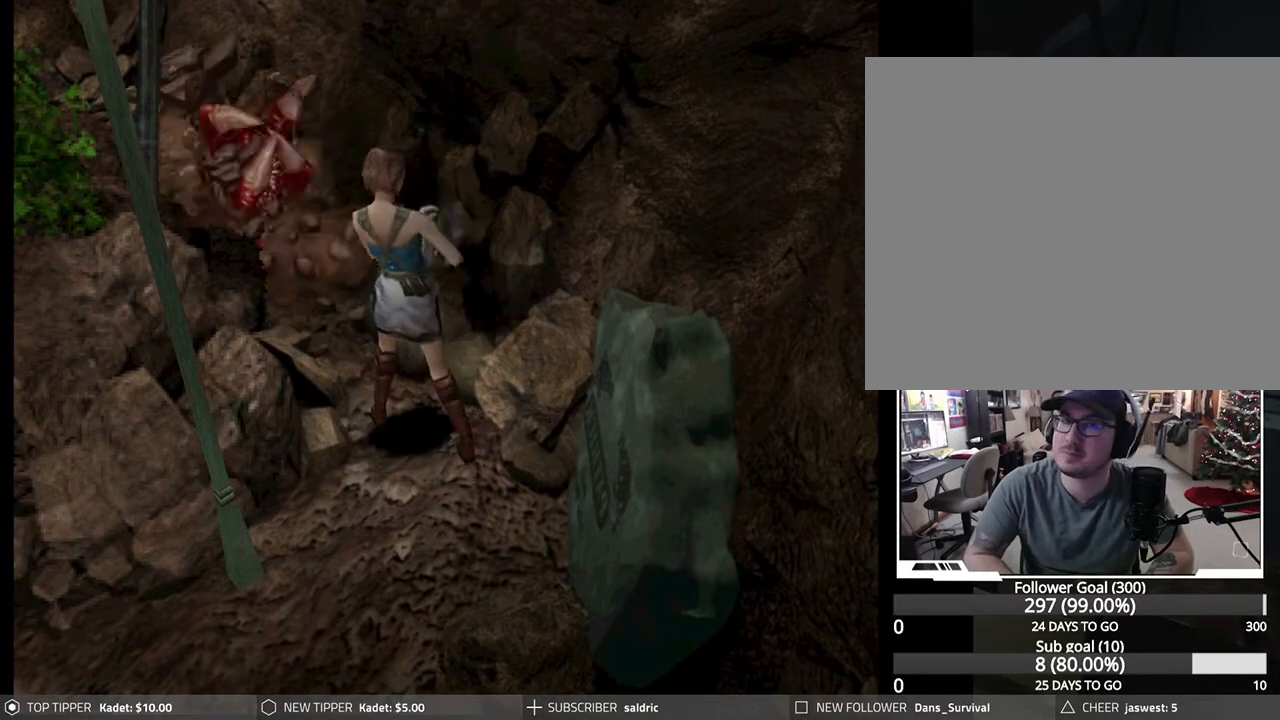
{"buttons": ["TRIANGLE"], "left_stick": "center", "events": [[150, "TRIANGLE", "down"], [233, "TRIANGLE", "up"], [317, "TRIANGLE", "down"], [433, "TRIANGLE", "up"], [500, "TRIANGLE", "down"]]}
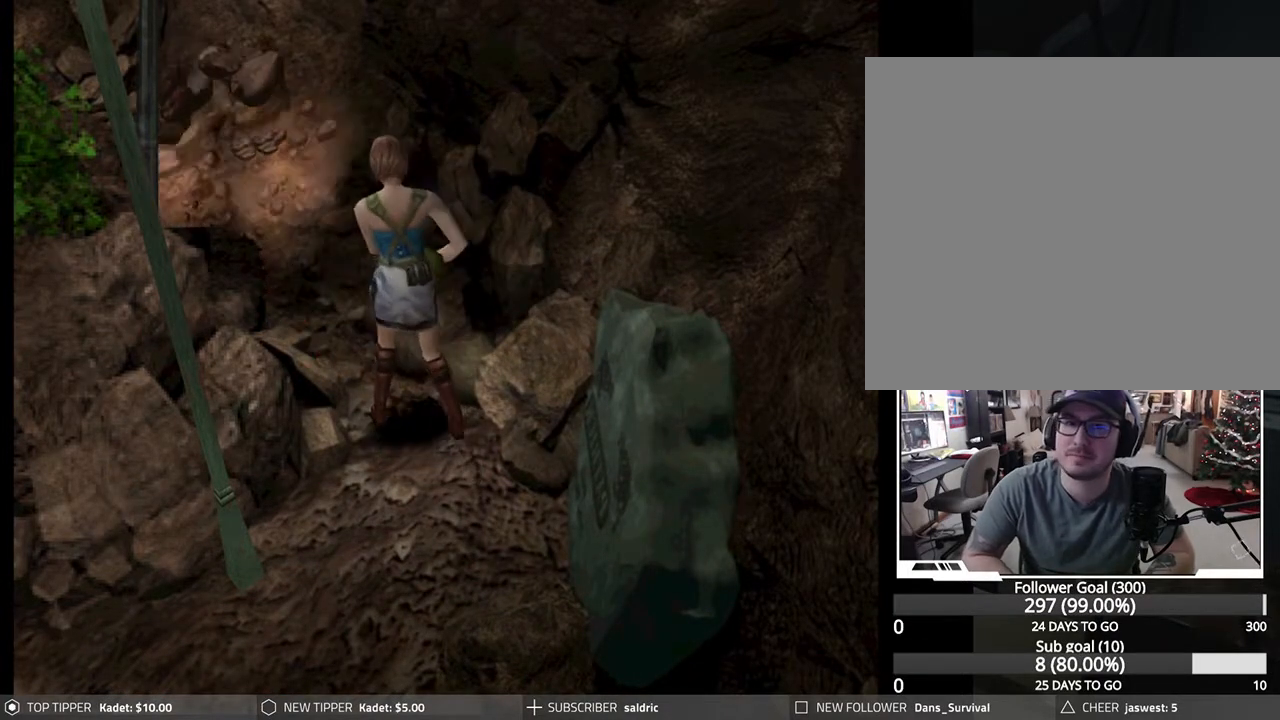
{"buttons": ["TRIANGLE"], "left_stick": "center", "events": [[83, "TRIANGLE", "up"], [167, "TRIANGLE", "down"], [283, "TRIANGLE", "up"], [400, "TRIANGLE", "down"]]}
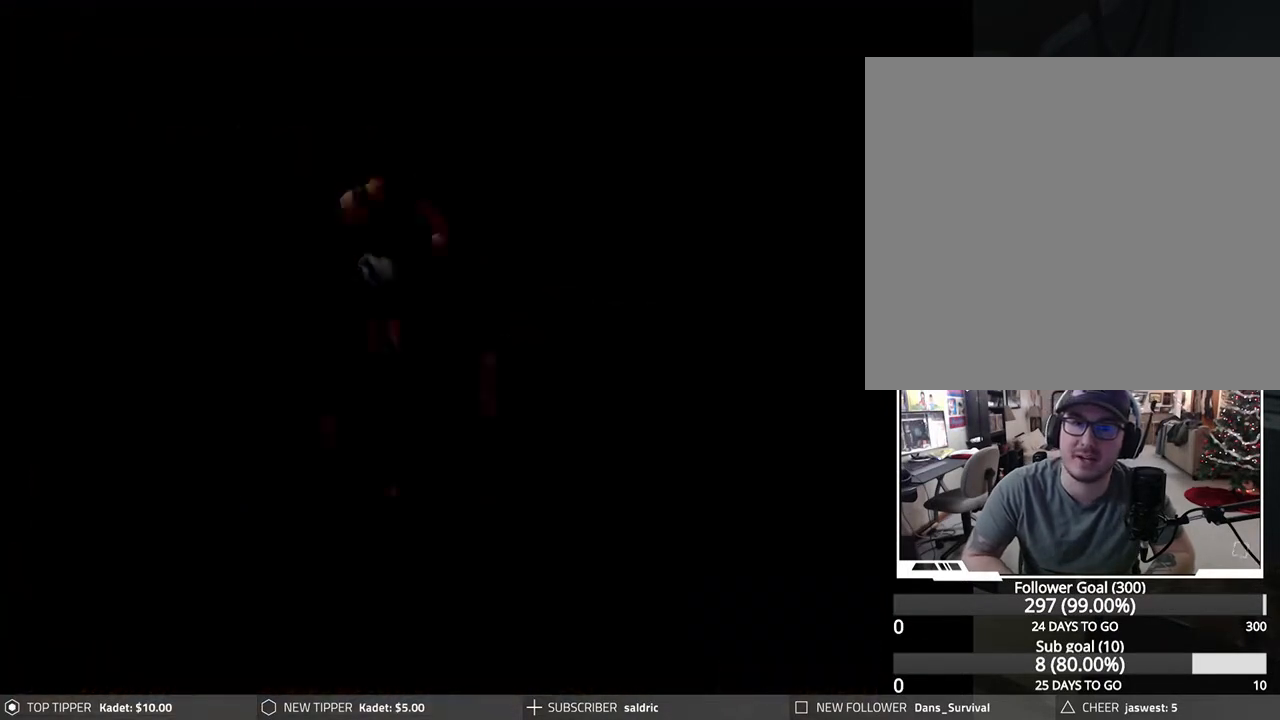
{"buttons": [], "left_stick": "center", "events": [[17, "TRIANGLE", "up"]]}
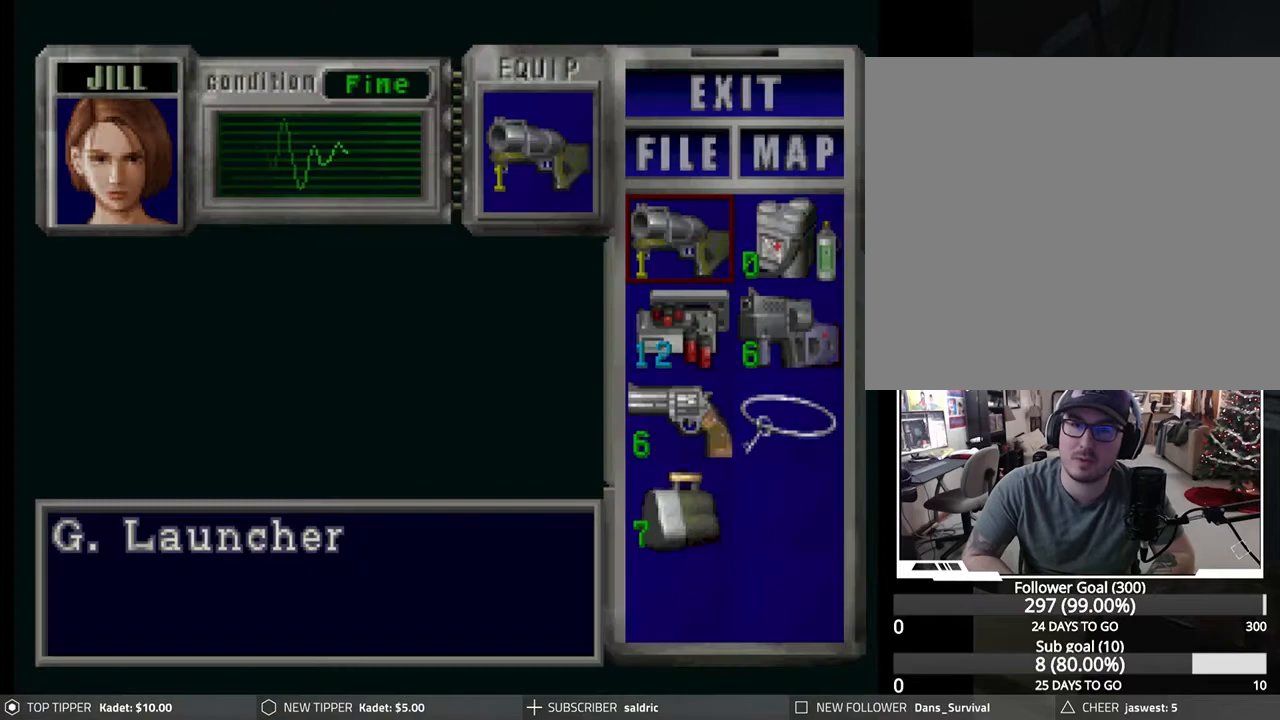
{"buttons": ["DPAD_DOWN"], "left_stick": "center", "events": [[117, "TRIANGLE", "down"], [217, "TRIANGLE", "up"], [267, "TRIANGLE", "down"], [383, "DPAD_DOWN", "down"], [383, "TRIANGLE", "up"]]}
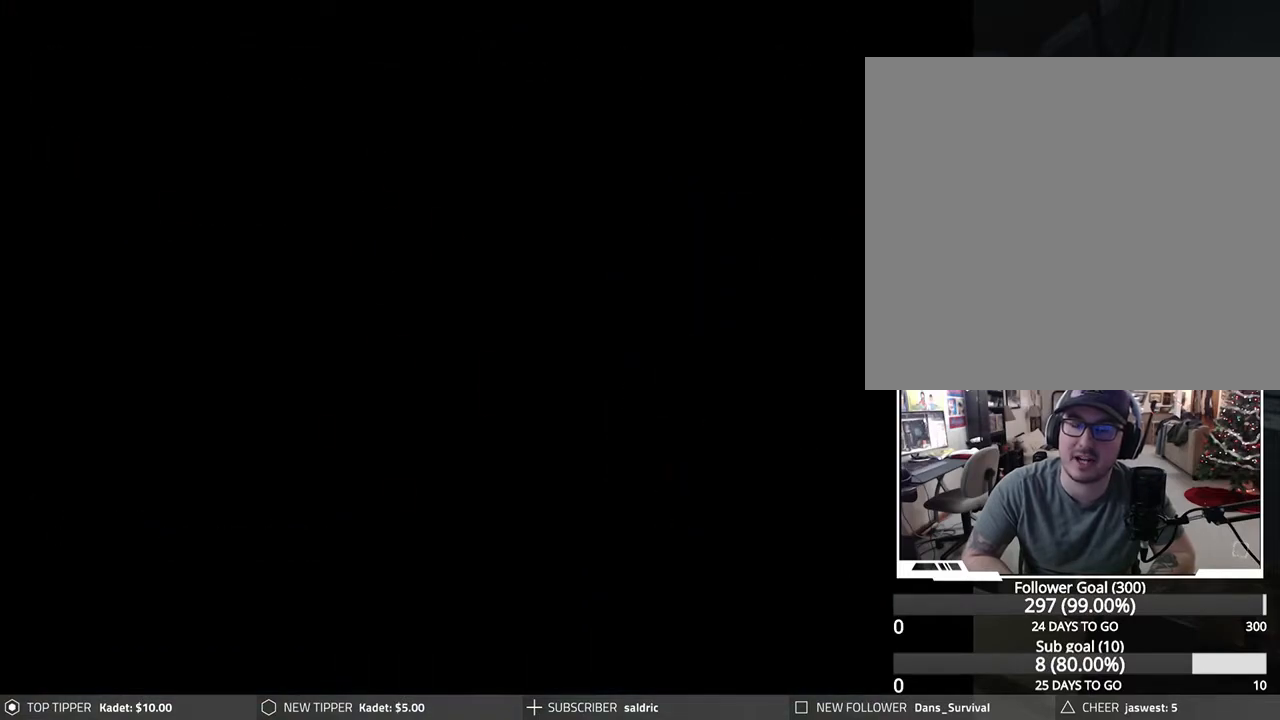
{"buttons": ["DPAD_DOWN", "DPAD_RIGHT"], "left_stick": "center", "events": [[417, "DPAD_RIGHT", "down"]]}
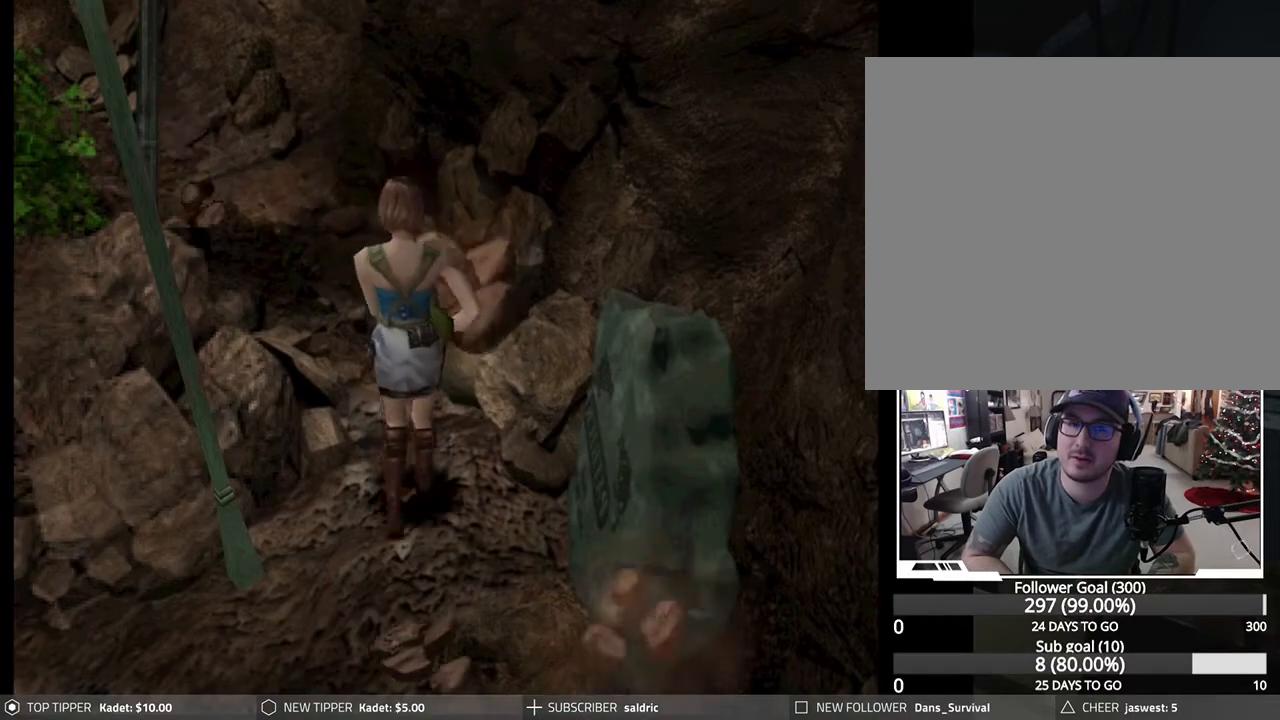
{"buttons": ["DPAD_DOWN"], "left_stick": "center", "events": [[183, "DPAD_RIGHT", "up"]]}
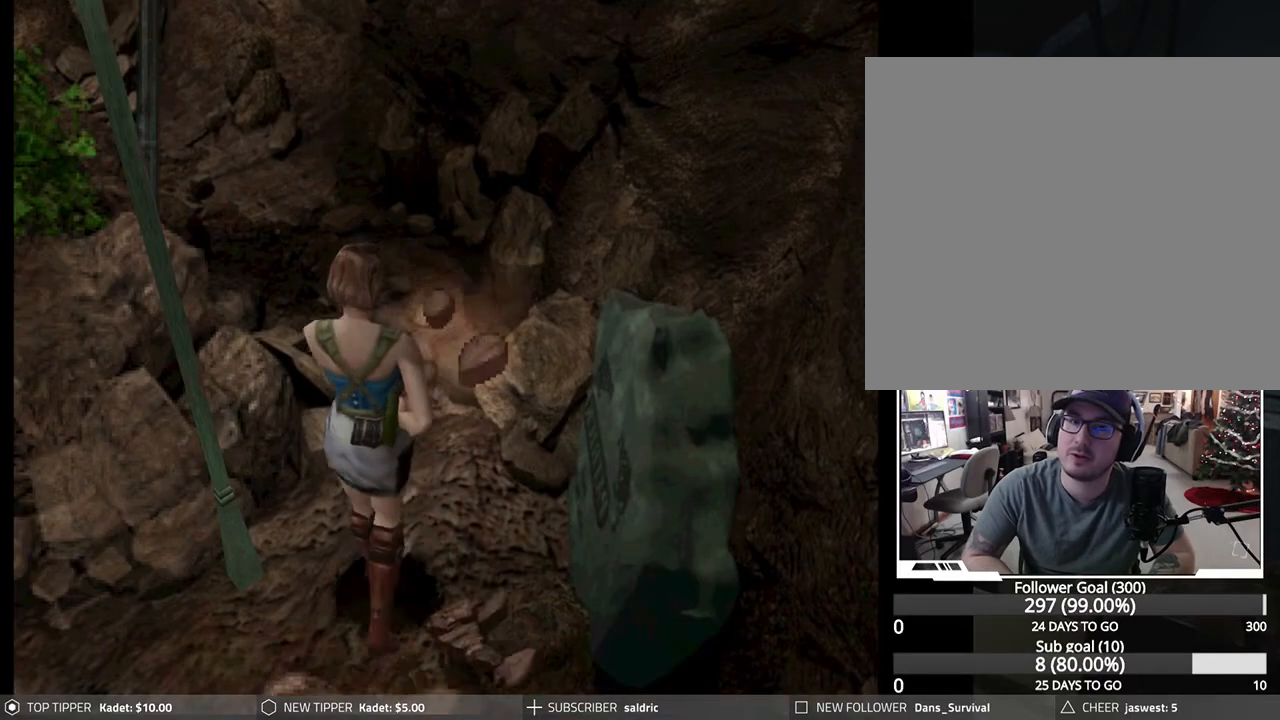
{"buttons": ["DPAD_DOWN"], "left_stick": "center", "events": []}
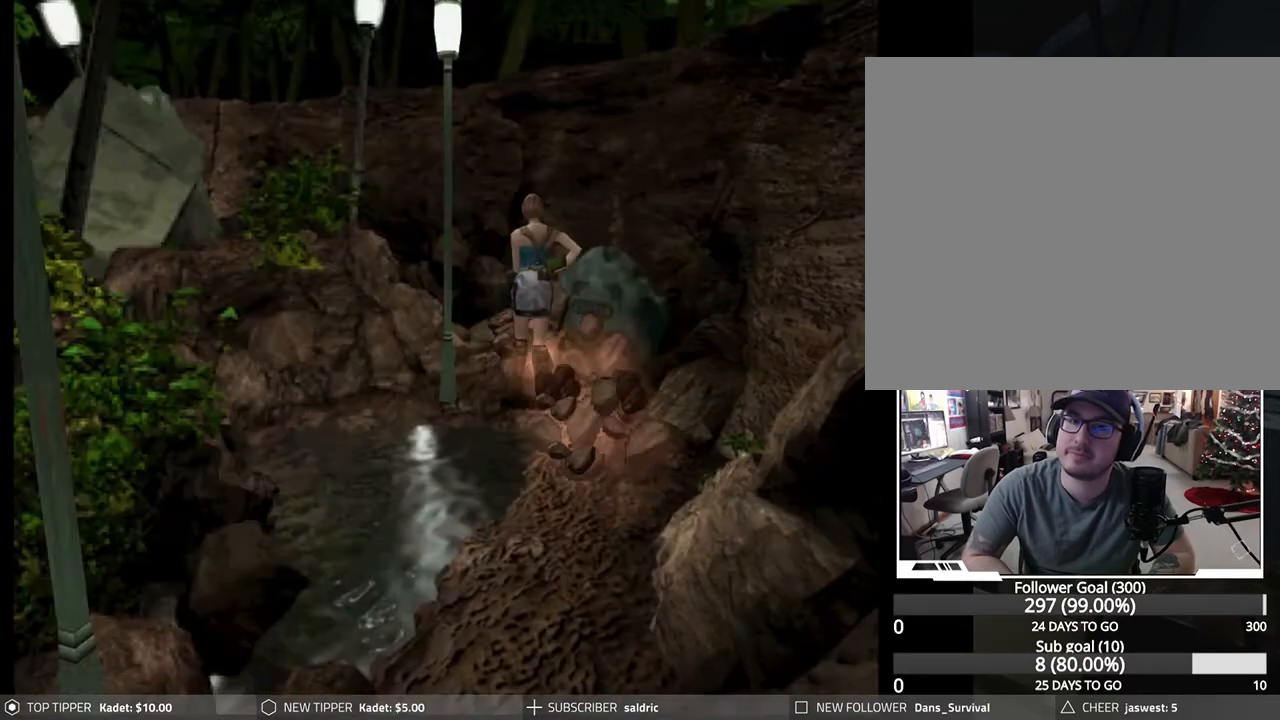
{"buttons": ["DPAD_DOWN"], "left_stick": "center", "events": []}
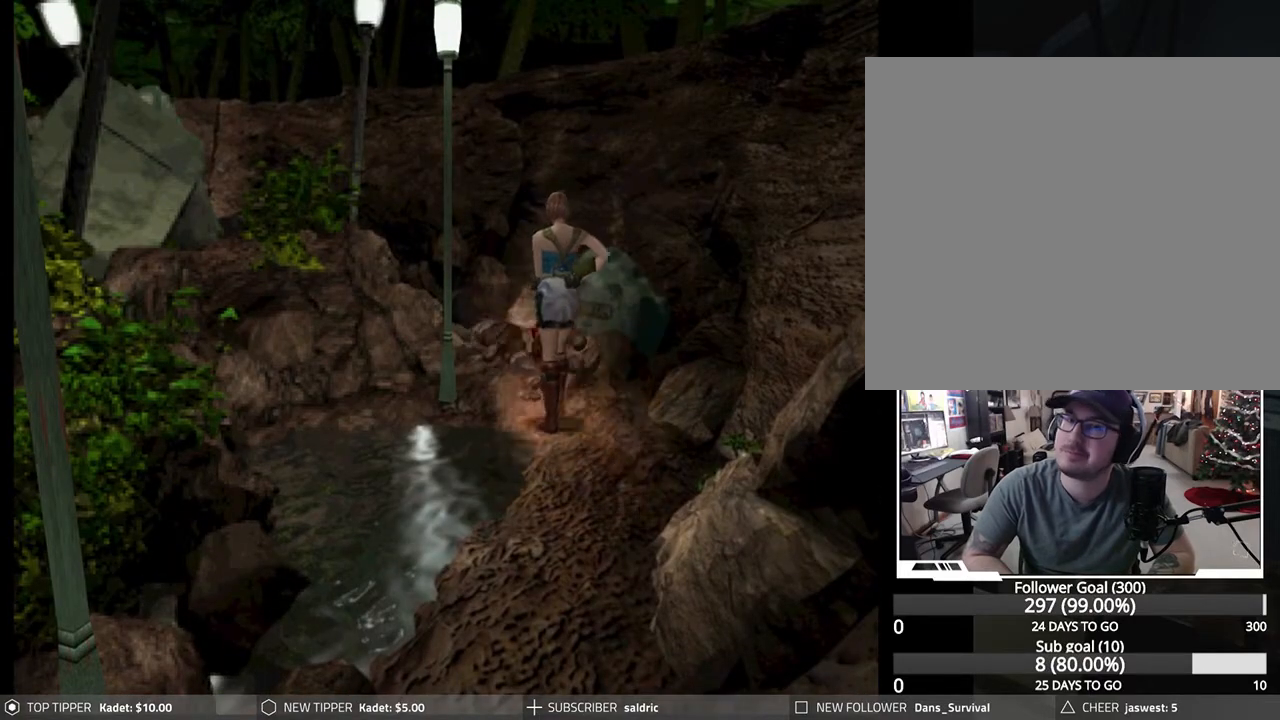
{"buttons": ["R1"], "left_stick": "center", "events": [[17, "DPAD_RIGHT", "down"], [217, "DPAD_RIGHT", "up"], [400, "R1", "down"], [433, "DPAD_DOWN", "up"]]}
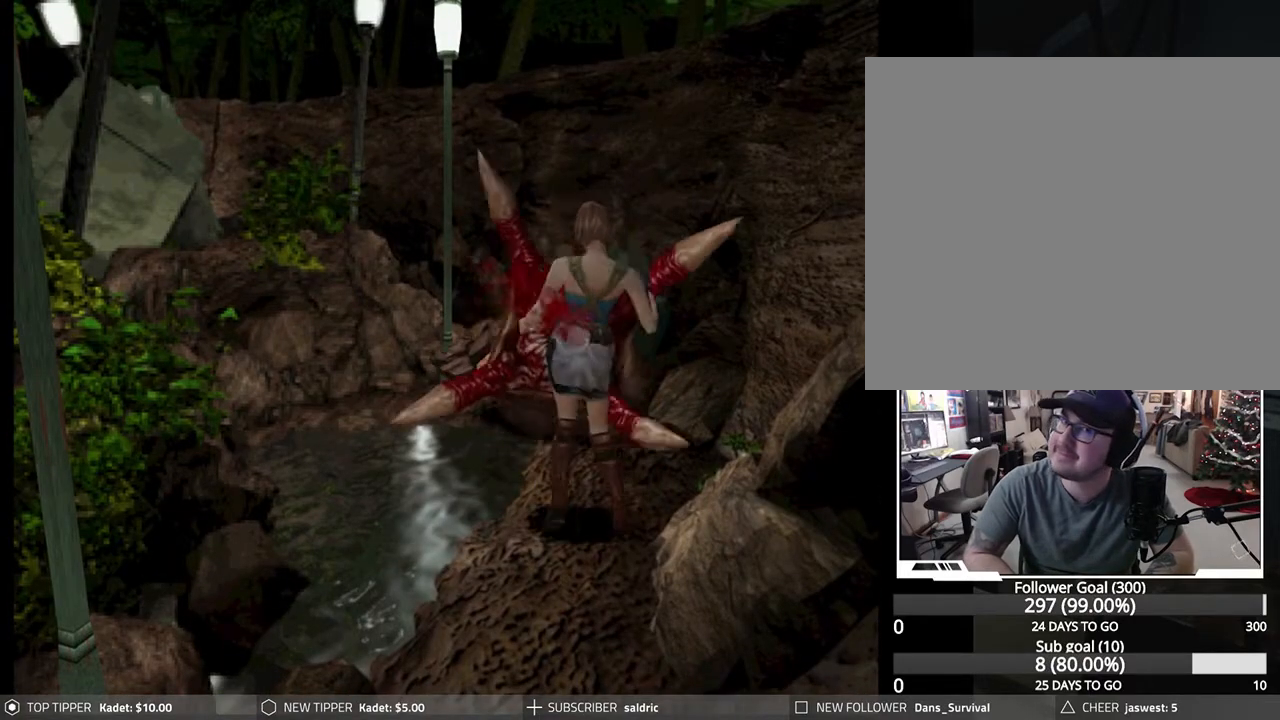
{"buttons": ["CROSS", "R1"], "left_stick": "center", "events": [[233, "CROSS", "down"], [367, "CROSS", "up"], [400, "CROSS", "down"]]}